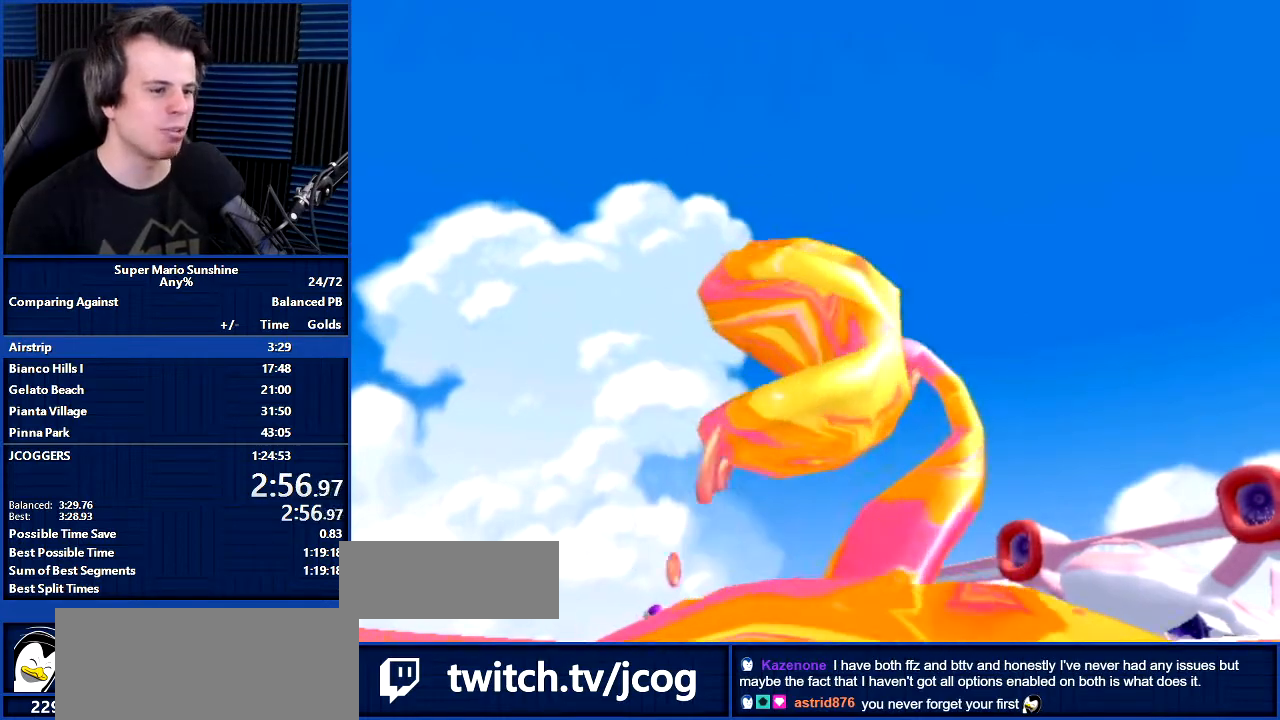
Gameplay with a controller (Nintendo layout); each line is a JSON object with the inputs held at the frame after it. "events" lists button and stick changes between this image and that frame as [ms after this image, input, new state], when the widget could be followed in between. Not read: L3 R3 START.
{"buttons": [], "left_stick": "center", "right_stick": "center", "events": [[367, "A", "down"], [367, "R1", "down"], [467, "A", "up"], [501, "R1", "up"]]}
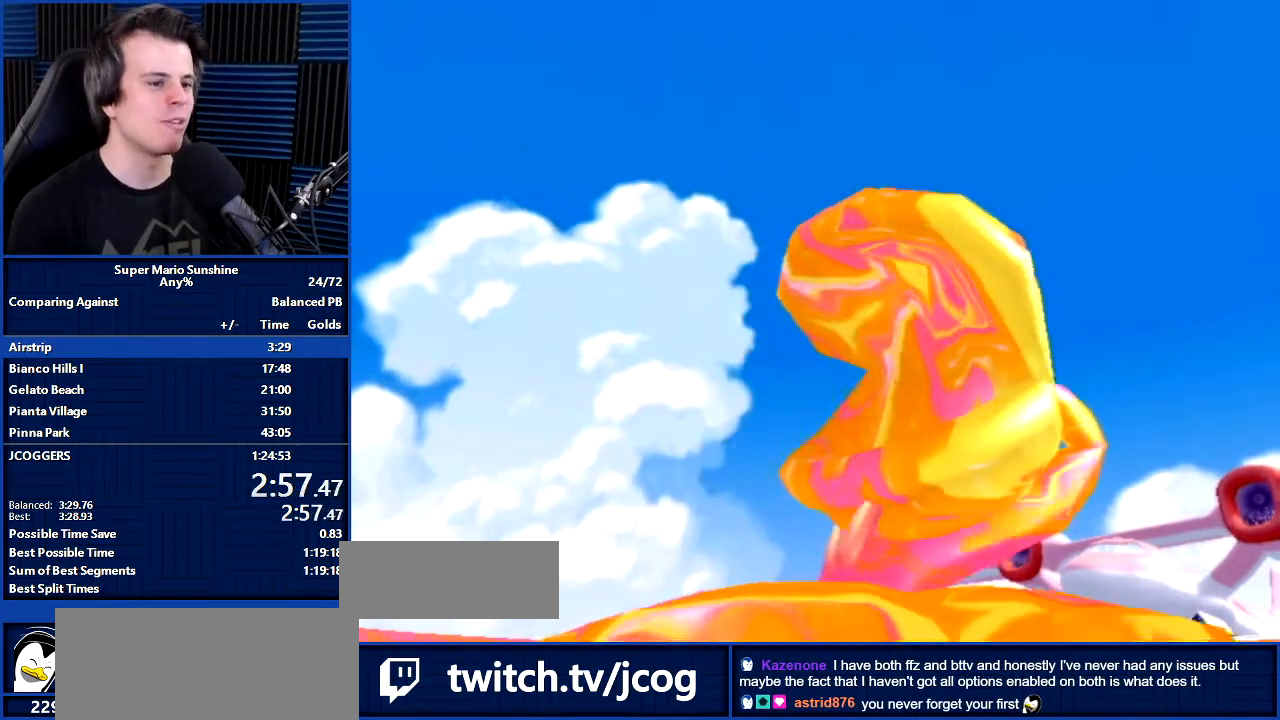
{"buttons": ["R1"], "left_stick": "center", "right_stick": "center", "events": [[33, "R1", "down"], [67, "A", "down"], [133, "A", "up"], [167, "R1", "up"], [200, "R1", "down"], [233, "A", "down"], [334, "A", "up"], [334, "R1", "up"], [367, "R1", "down"], [400, "A", "down"], [467, "A", "up"]]}
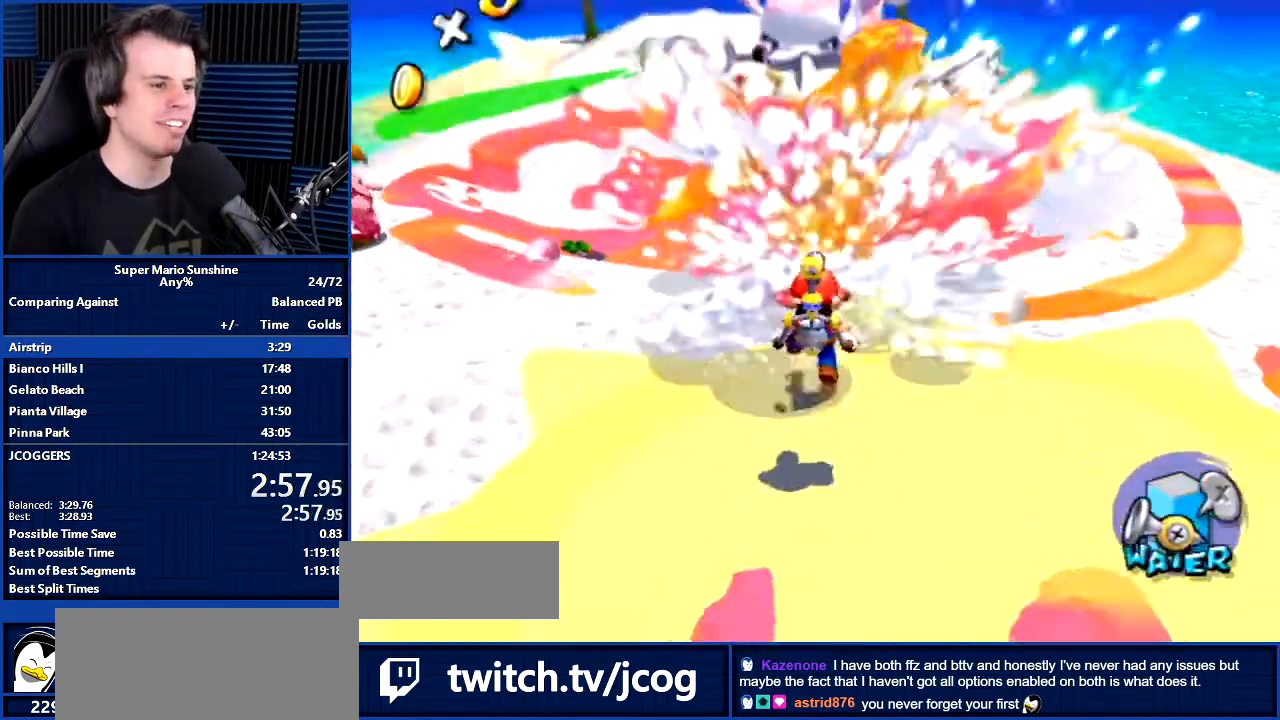
{"buttons": [], "left_stick": "up", "right_stick": "center", "events": [[67, "A", "down"], [134, "A", "up"], [167, "R1", "up"], [201, "A", "down"], [201, "R1", "down"], [301, "A", "up"], [334, "R1", "up"], [334, "left_stick", "up"]]}
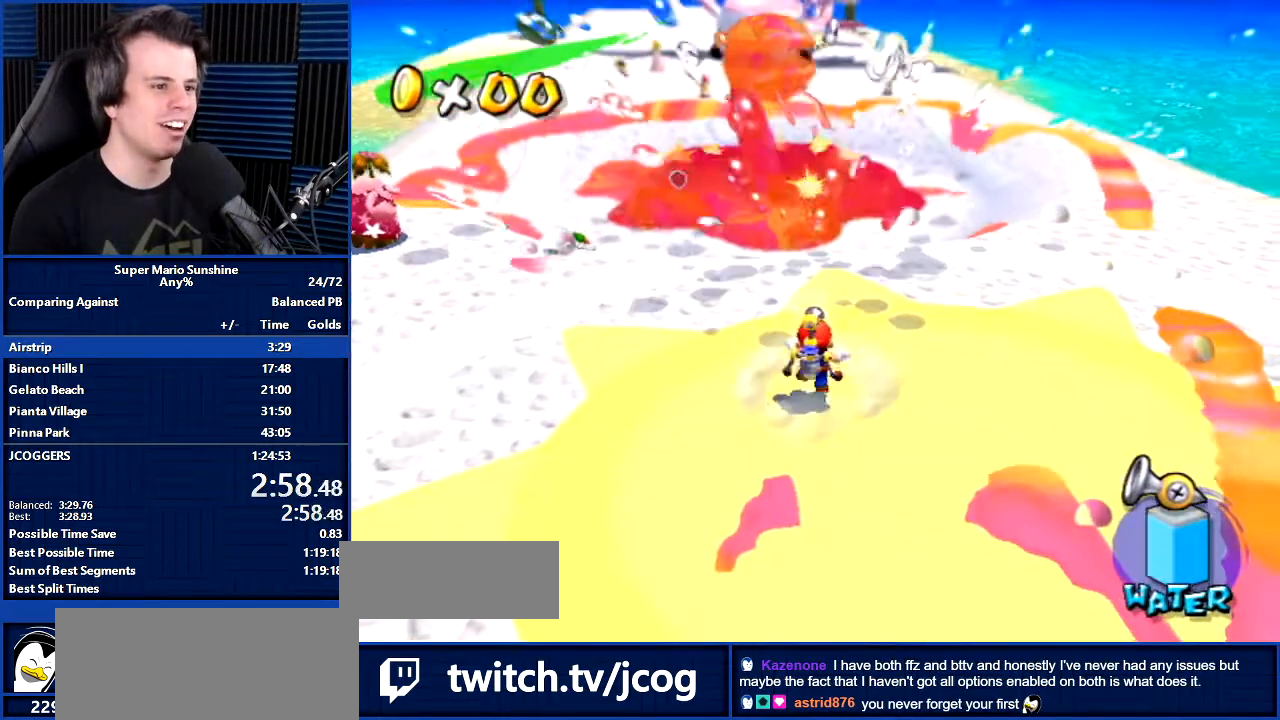
{"buttons": [], "left_stick": "up-right", "right_stick": "center", "events": [[67, "right_stick", "right"], [167, "right_stick", "center"], [467, "left_stick", "up-right"]]}
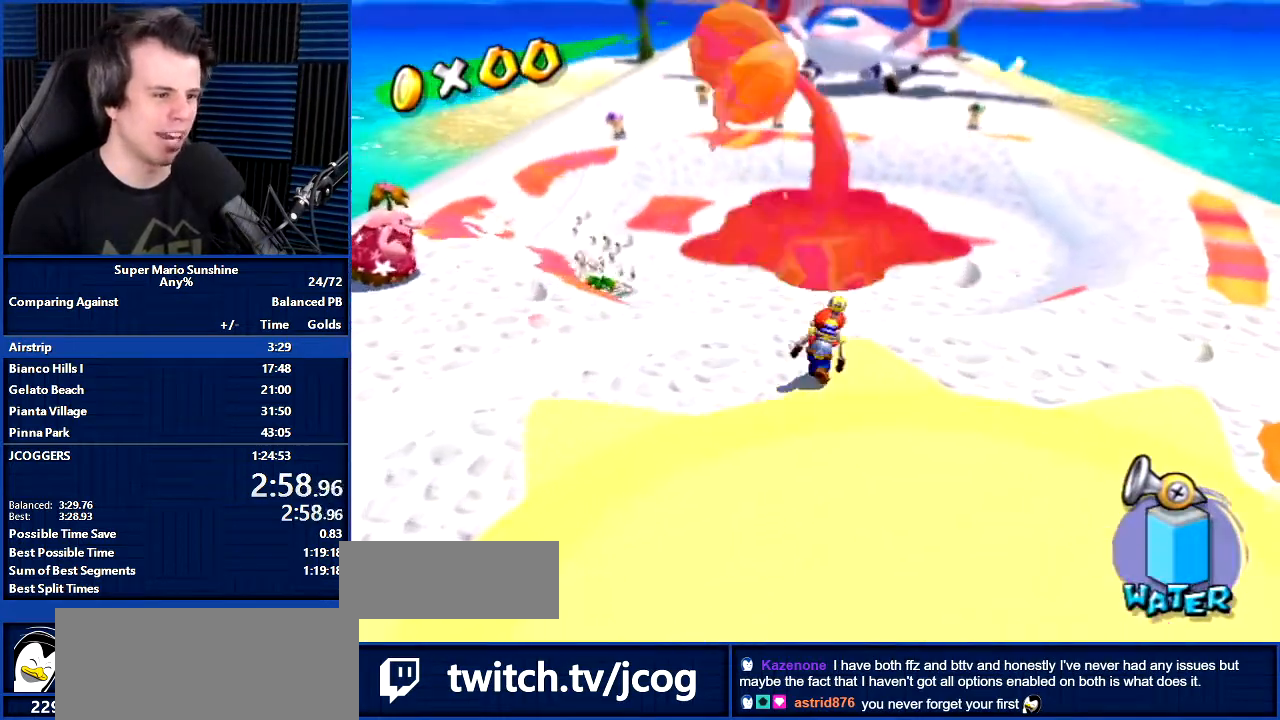
{"buttons": [], "left_stick": "up", "right_stick": "center", "events": [[67, "left_stick", "up"]]}
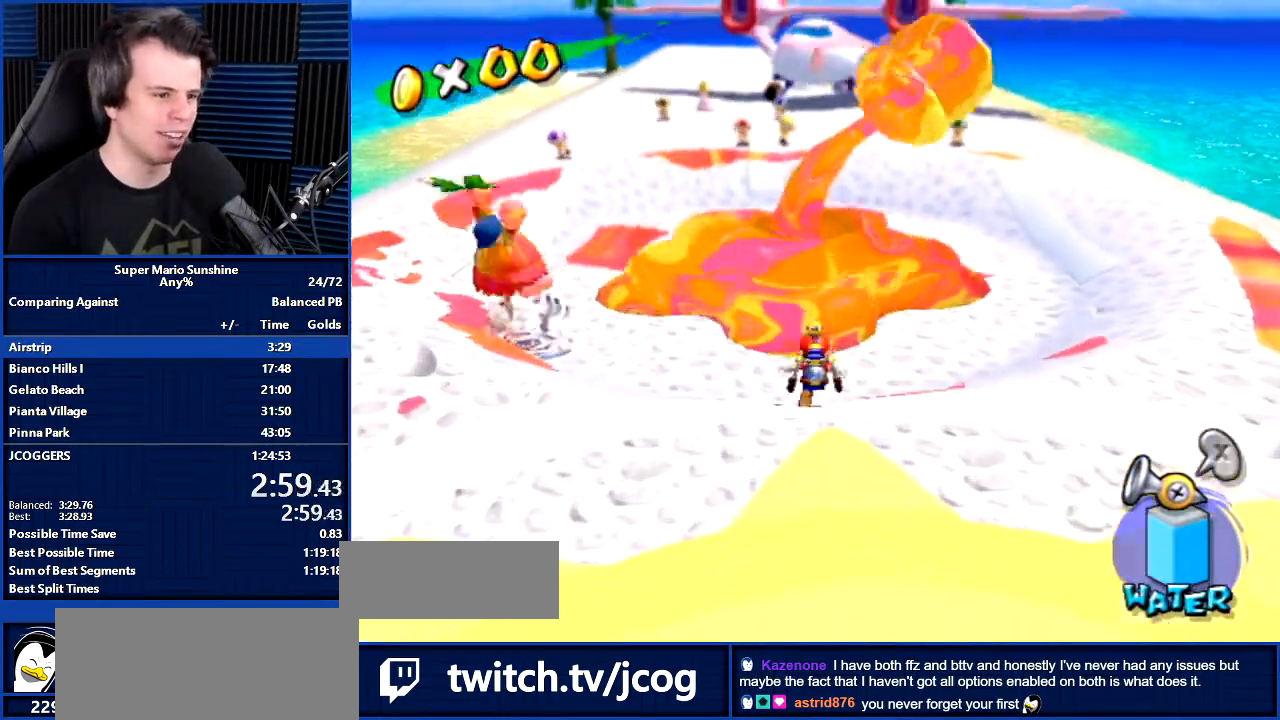
{"buttons": [], "left_stick": "center", "right_stick": "center", "events": [[167, "right_stick", "right"], [234, "right_stick", "center"], [501, "left_stick", "center"]]}
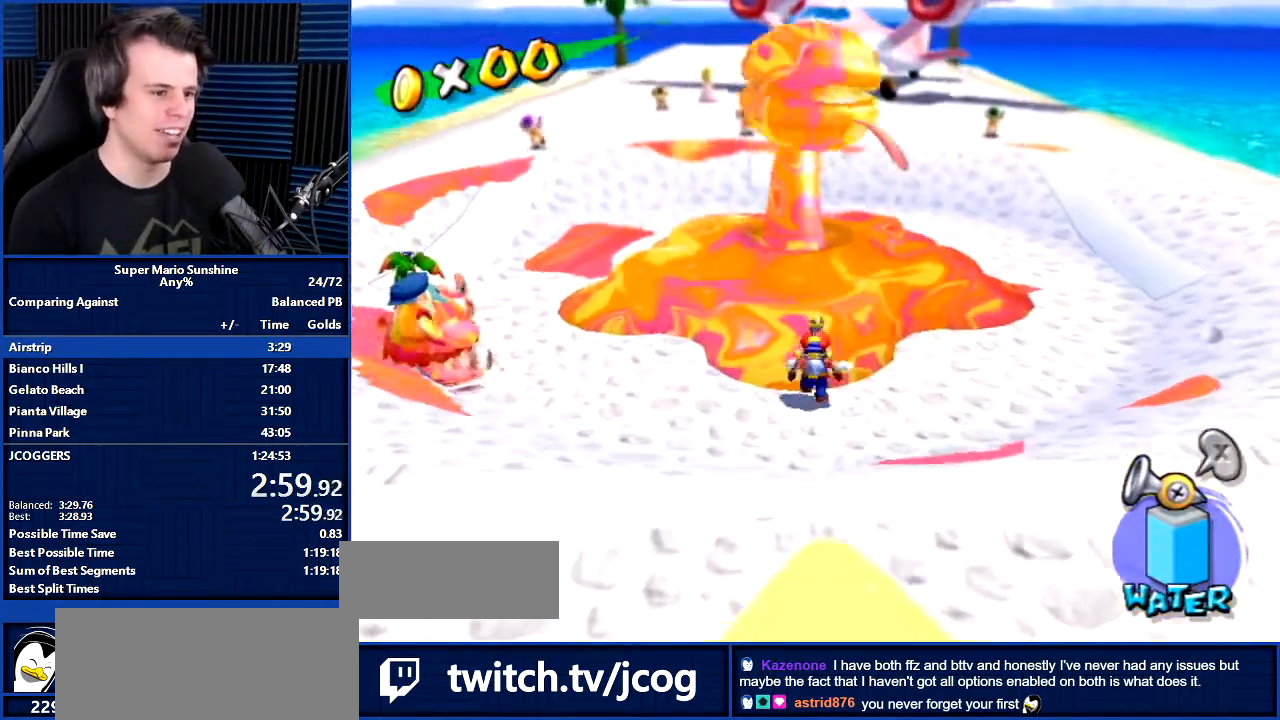
{"buttons": ["Y"], "left_stick": "center", "right_stick": "center", "events": [[334, "left_stick", "up"], [400, "left_stick", "center"], [500, "Y", "down"]]}
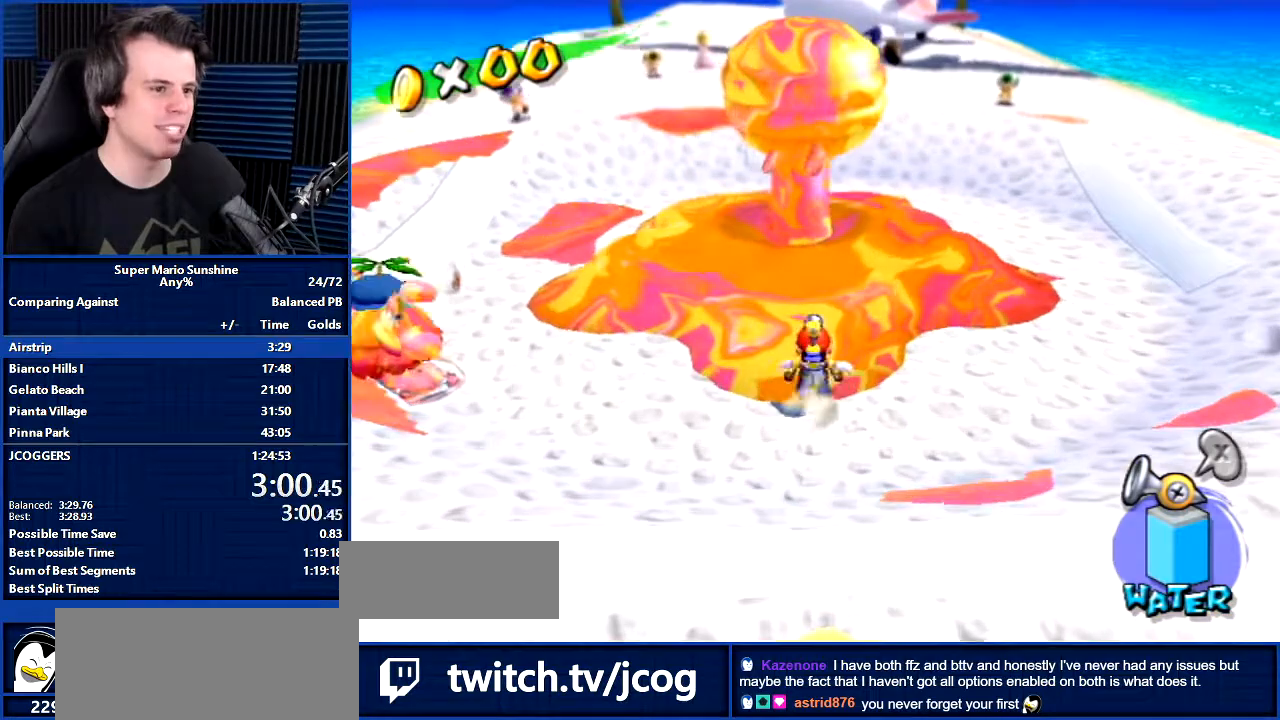
{"buttons": ["R1"], "left_stick": "center", "right_stick": "center", "events": [[67, "Y", "up"], [134, "left_stick", "down-left"], [334, "R1", "down"], [468, "left_stick", "center"]]}
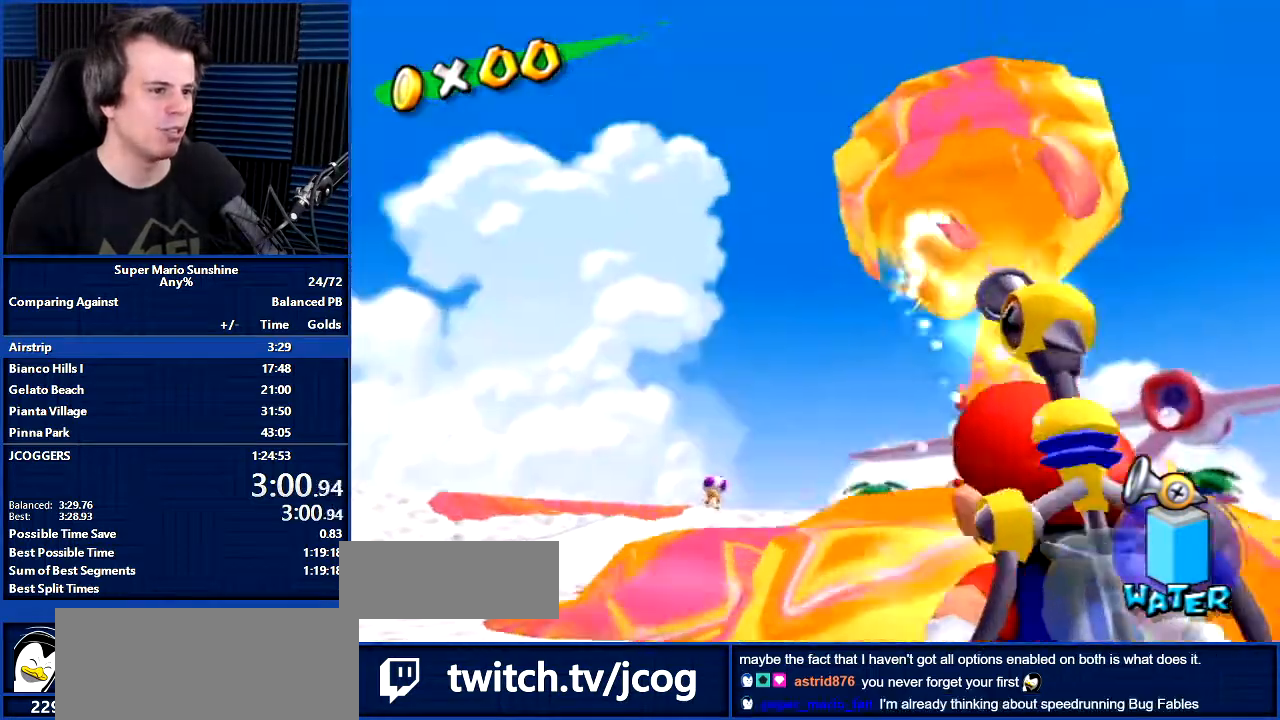
{"buttons": ["R1"], "left_stick": "center", "right_stick": "center", "events": []}
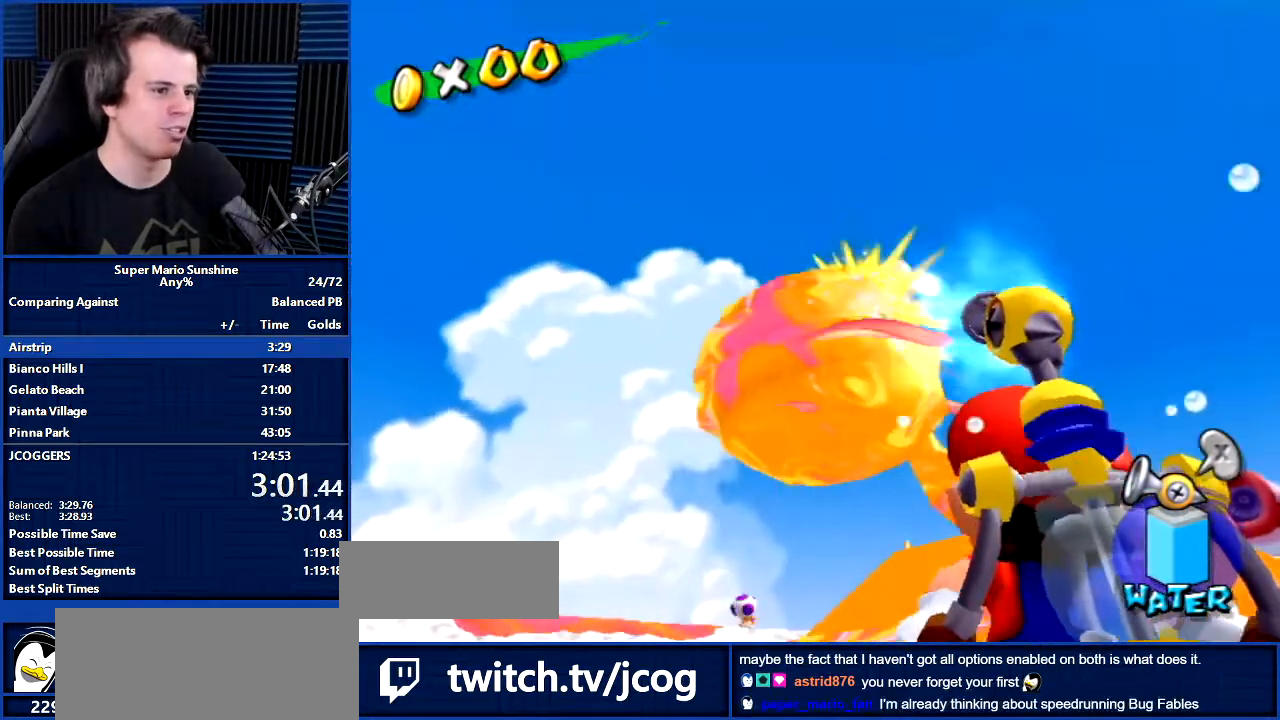
{"buttons": [], "left_stick": "right", "right_stick": "center", "events": [[501, "R1", "up"], [501, "left_stick", "right"]]}
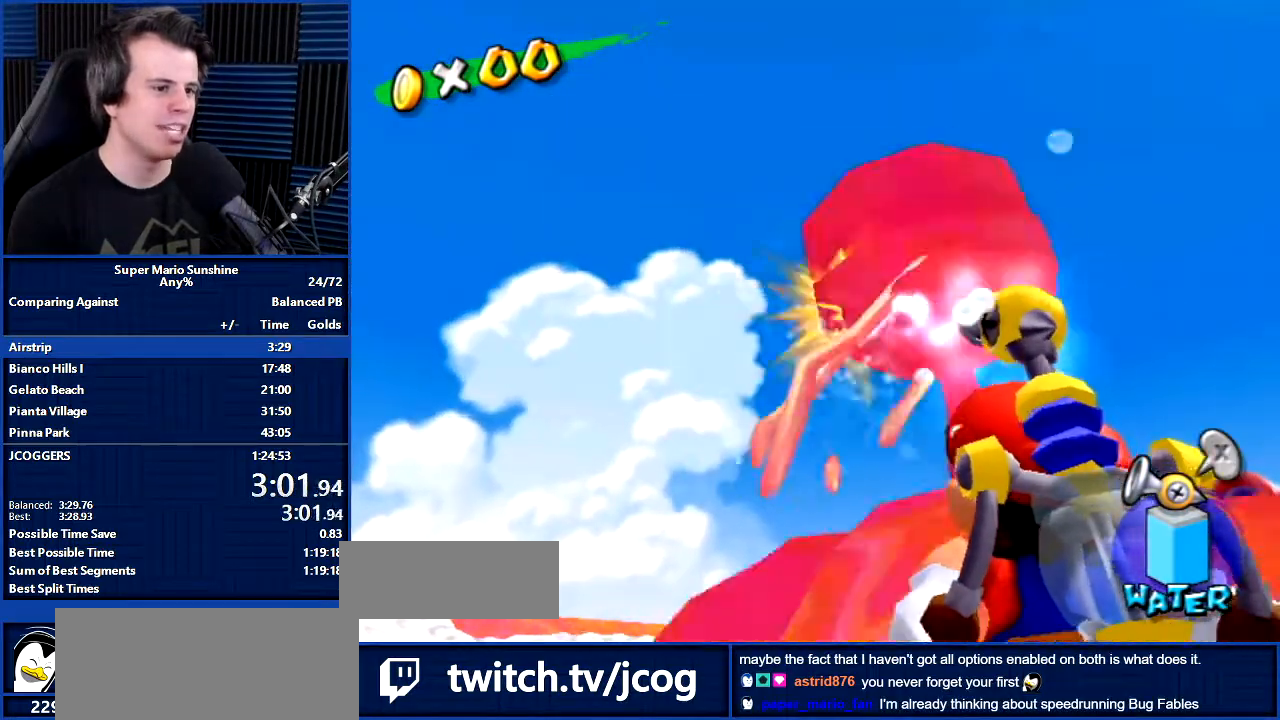
{"buttons": [], "left_stick": "center", "right_stick": "center", "events": [[100, "left_stick", "center"]]}
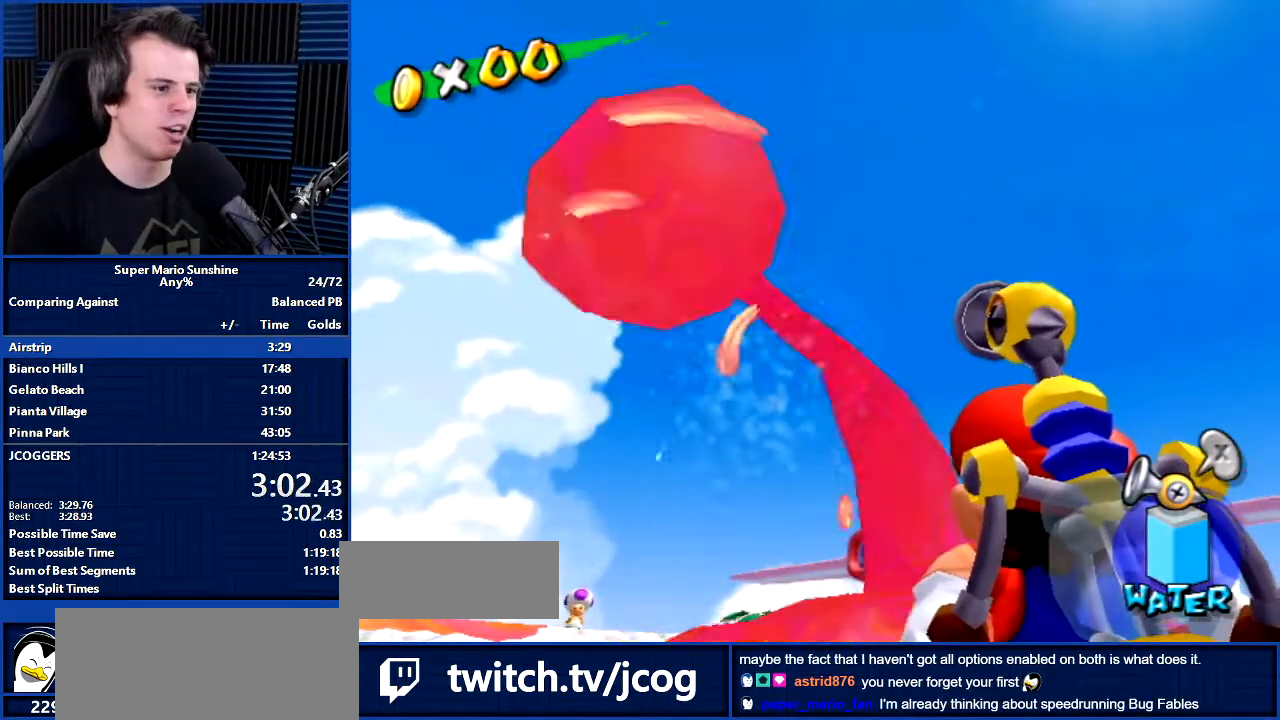
{"buttons": [], "left_stick": "center", "right_stick": "center", "events": []}
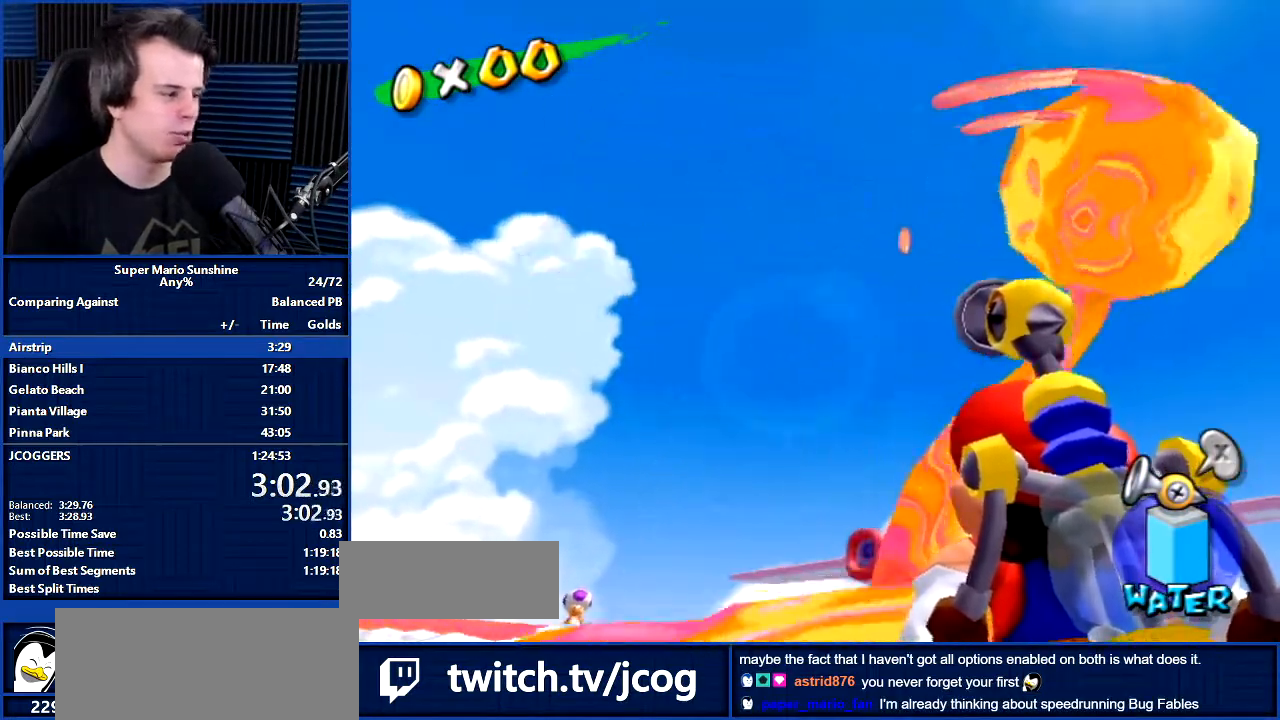
{"buttons": [], "left_stick": "center", "right_stick": "center", "events": []}
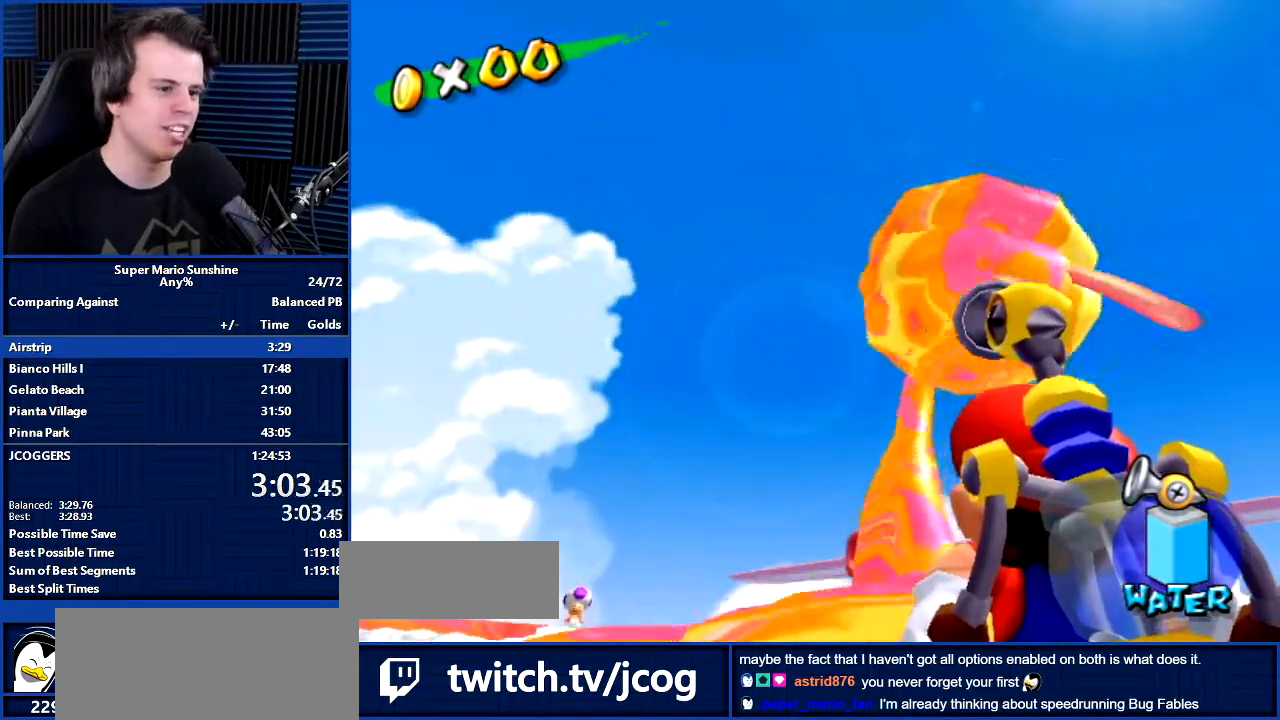
{"buttons": [], "left_stick": "center", "right_stick": "center", "events": []}
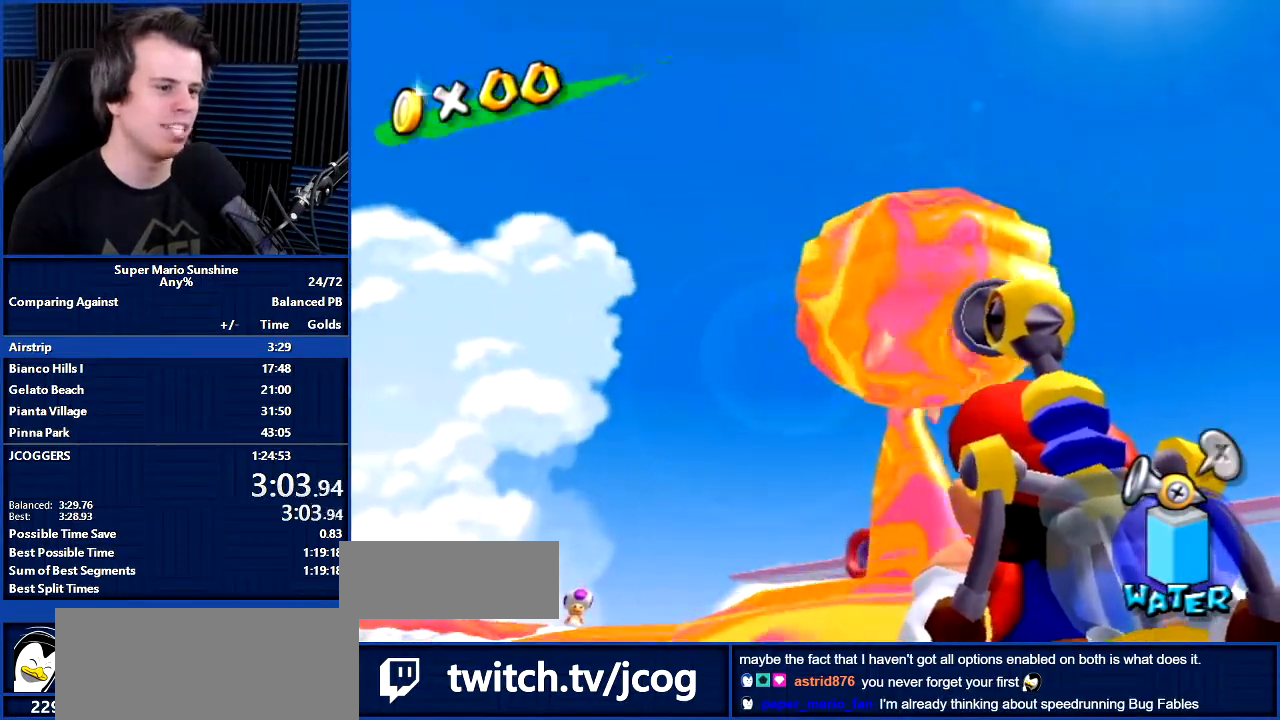
{"buttons": ["R1"], "left_stick": "center", "right_stick": "center", "events": [[334, "R1", "down"]]}
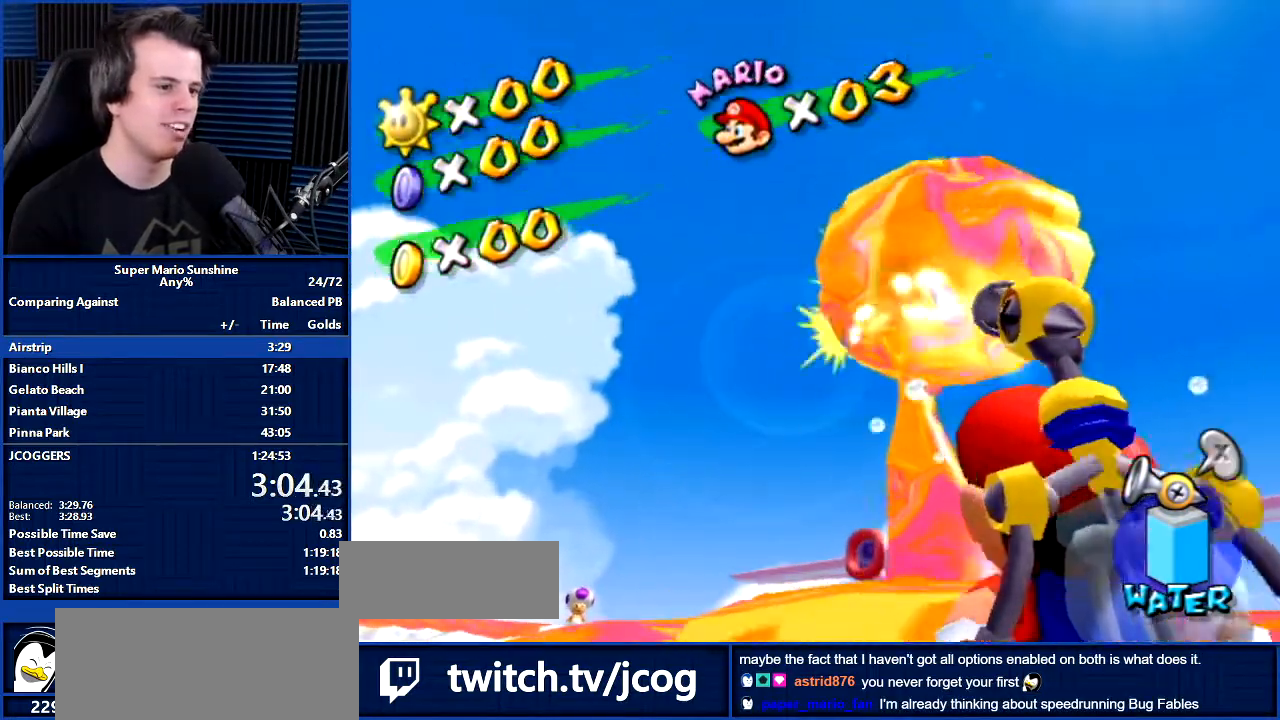
{"buttons": ["R1"], "left_stick": "center", "right_stick": "center", "events": []}
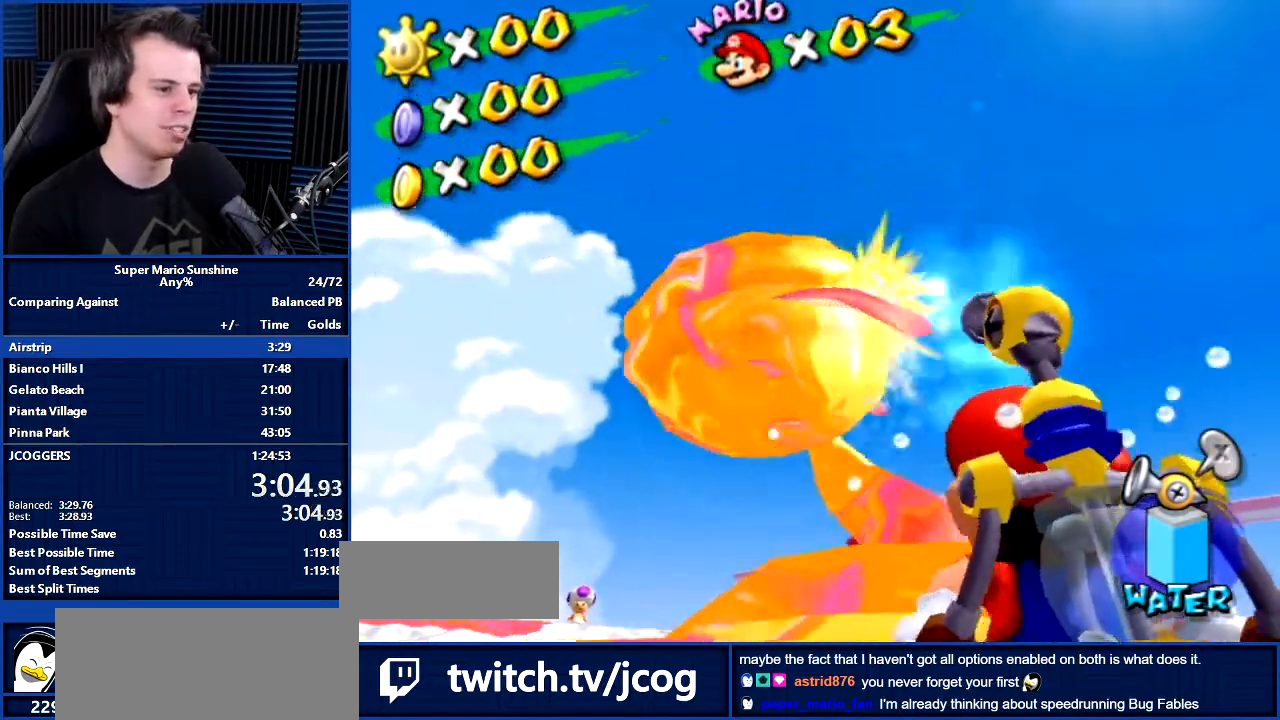
{"buttons": ["R1"], "left_stick": "center", "right_stick": "center", "events": []}
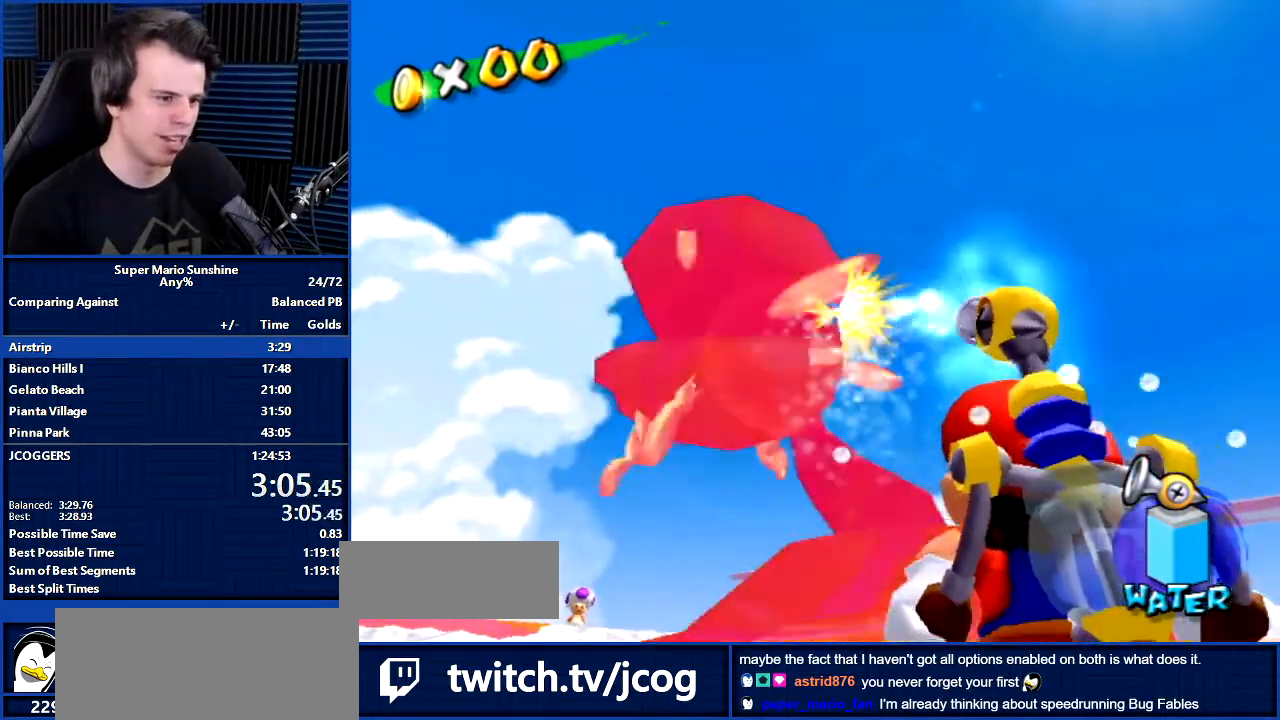
{"buttons": [], "left_stick": "center", "right_stick": "center", "events": [[201, "R1", "up"], [267, "Y", "down"], [267, "left_stick", "right"], [334, "Y", "up"], [334, "left_stick", "center"]]}
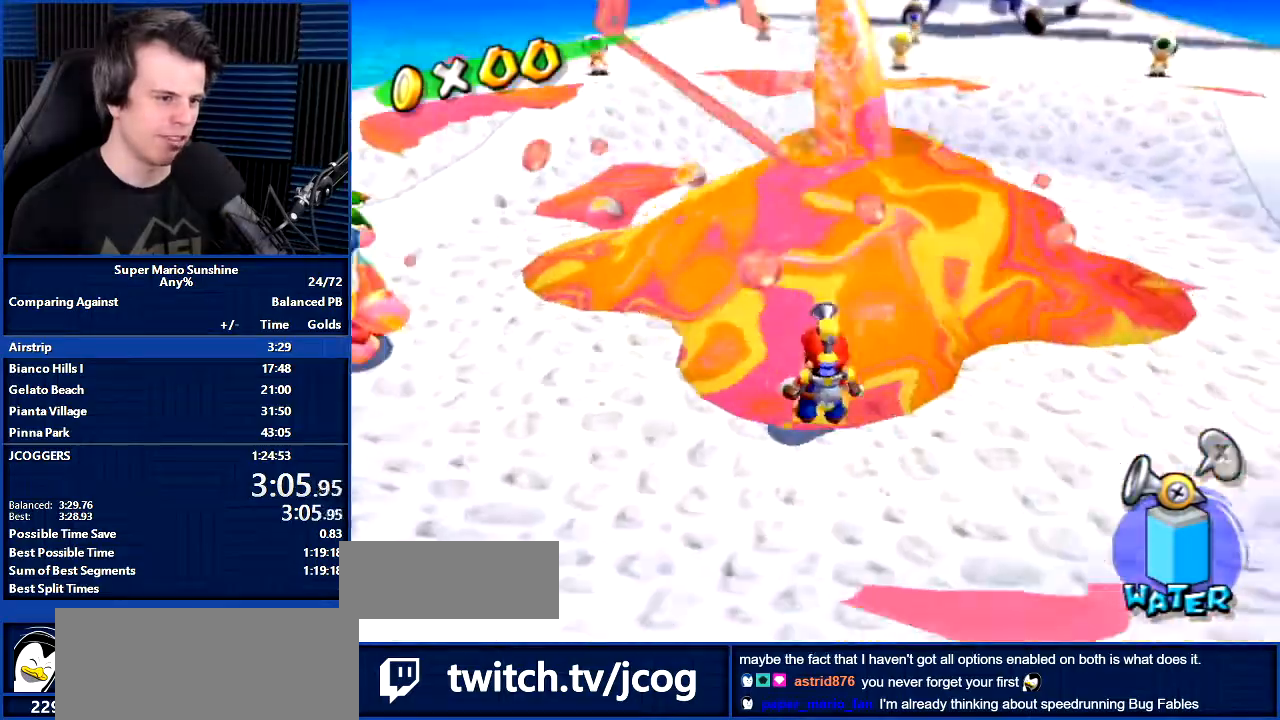
{"buttons": [], "left_stick": "center", "right_stick": "center", "events": [[100, "right_stick", "left"], [167, "right_stick", "center"], [400, "right_stick", "left"], [500, "right_stick", "center"]]}
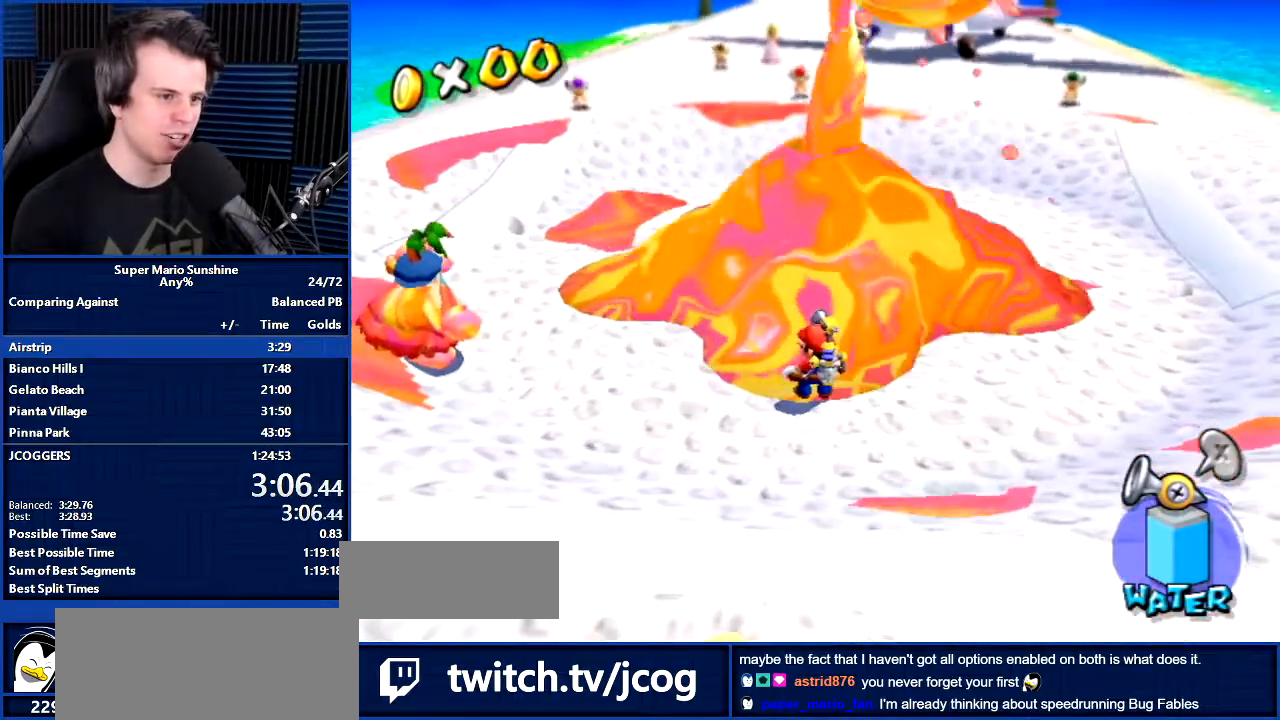
{"buttons": [], "left_stick": "center", "right_stick": "left", "events": [[501, "right_stick", "left"]]}
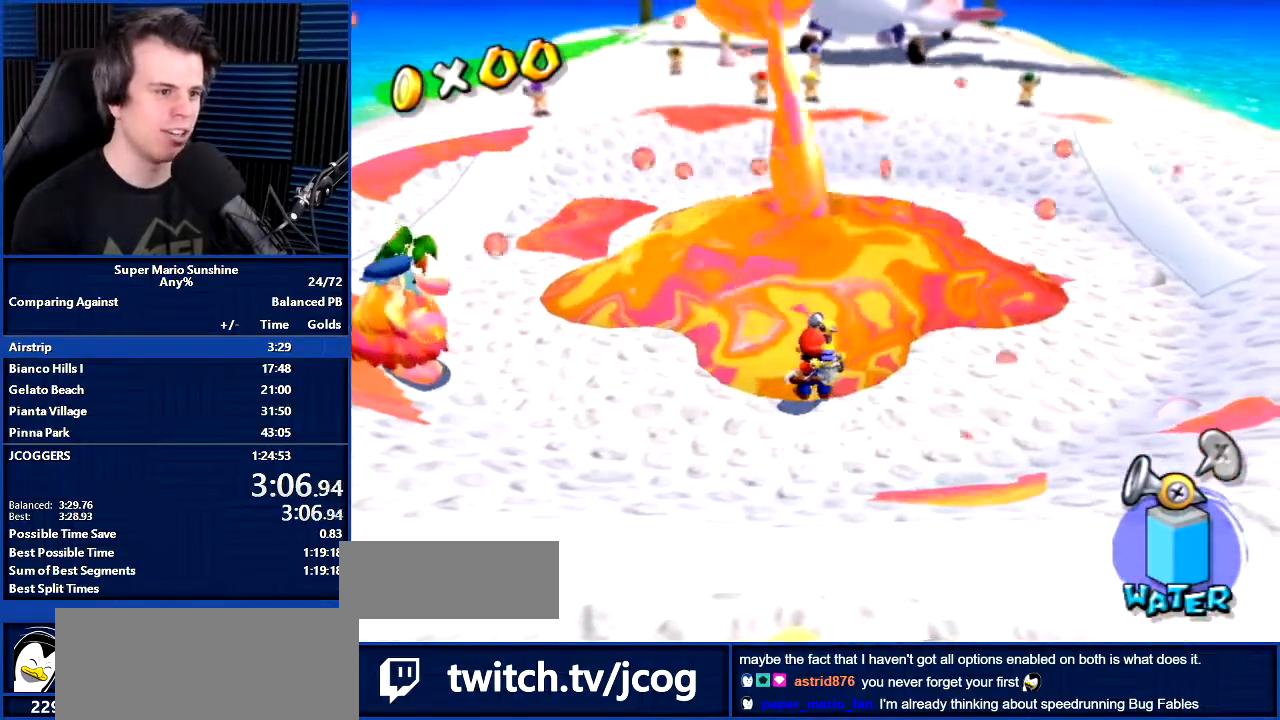
{"buttons": [], "left_stick": "center", "right_stick": "center", "events": [[67, "right_stick", "center"]]}
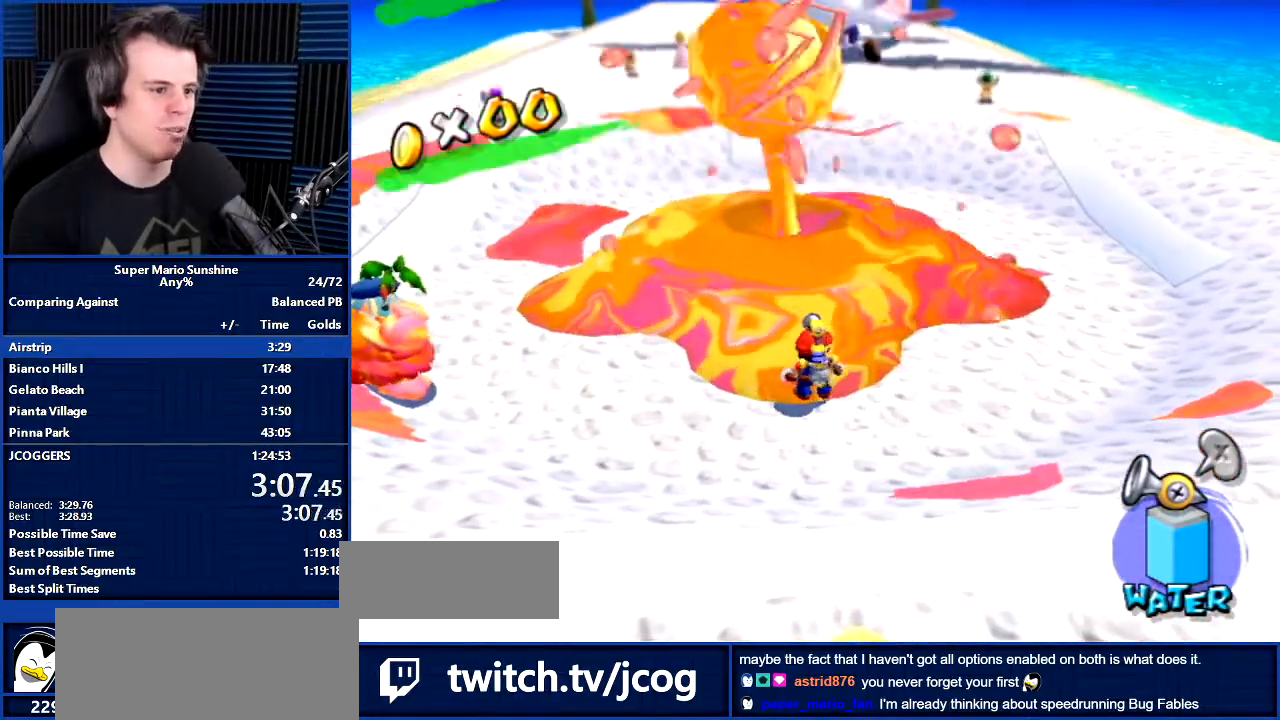
{"buttons": [], "left_stick": "down", "right_stick": "center", "events": [[368, "left_stick", "down"]]}
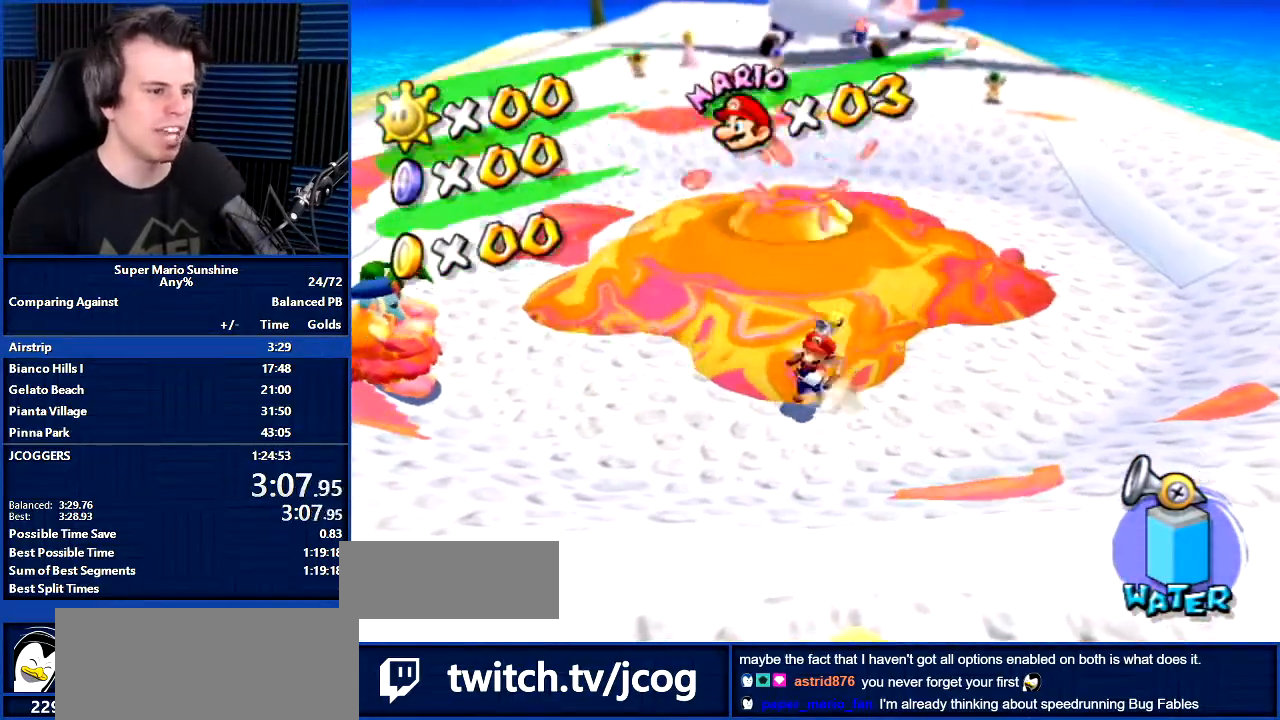
{"buttons": ["R1"], "left_stick": "center", "right_stick": "center", "events": [[167, "left_stick", "center"], [500, "R1", "down"]]}
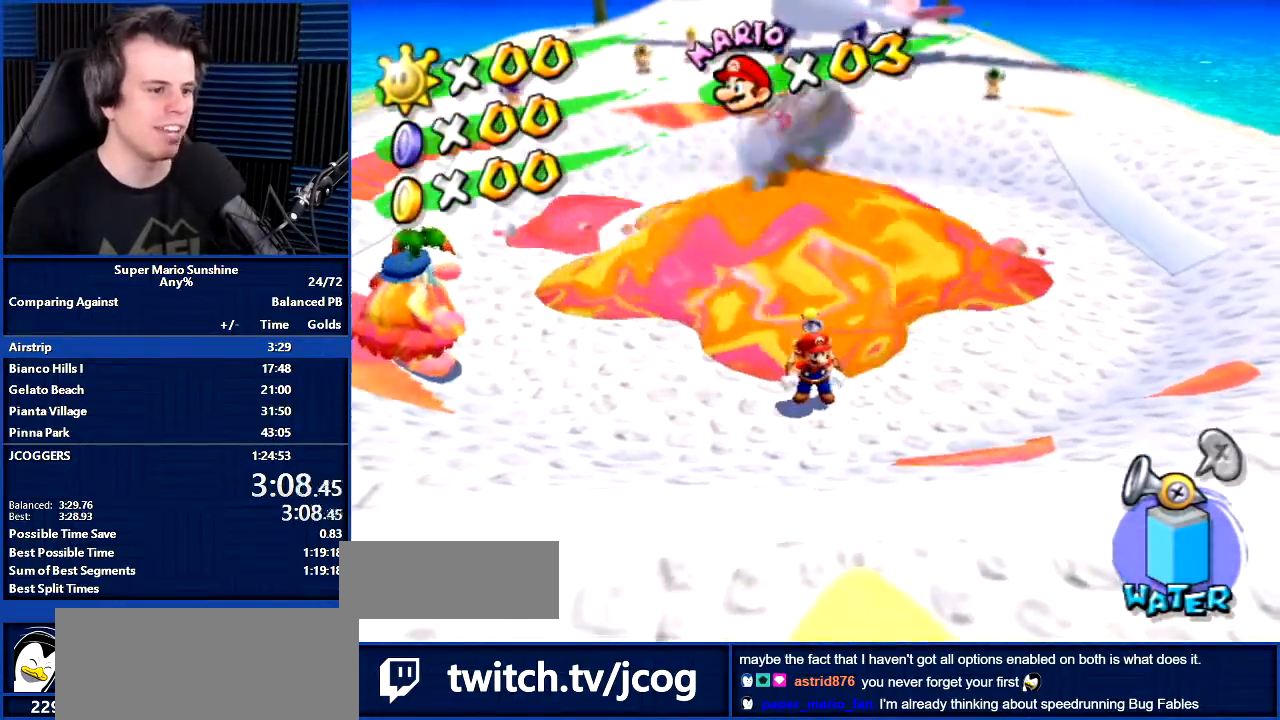
{"buttons": ["R1"], "left_stick": "center", "right_stick": "center", "events": []}
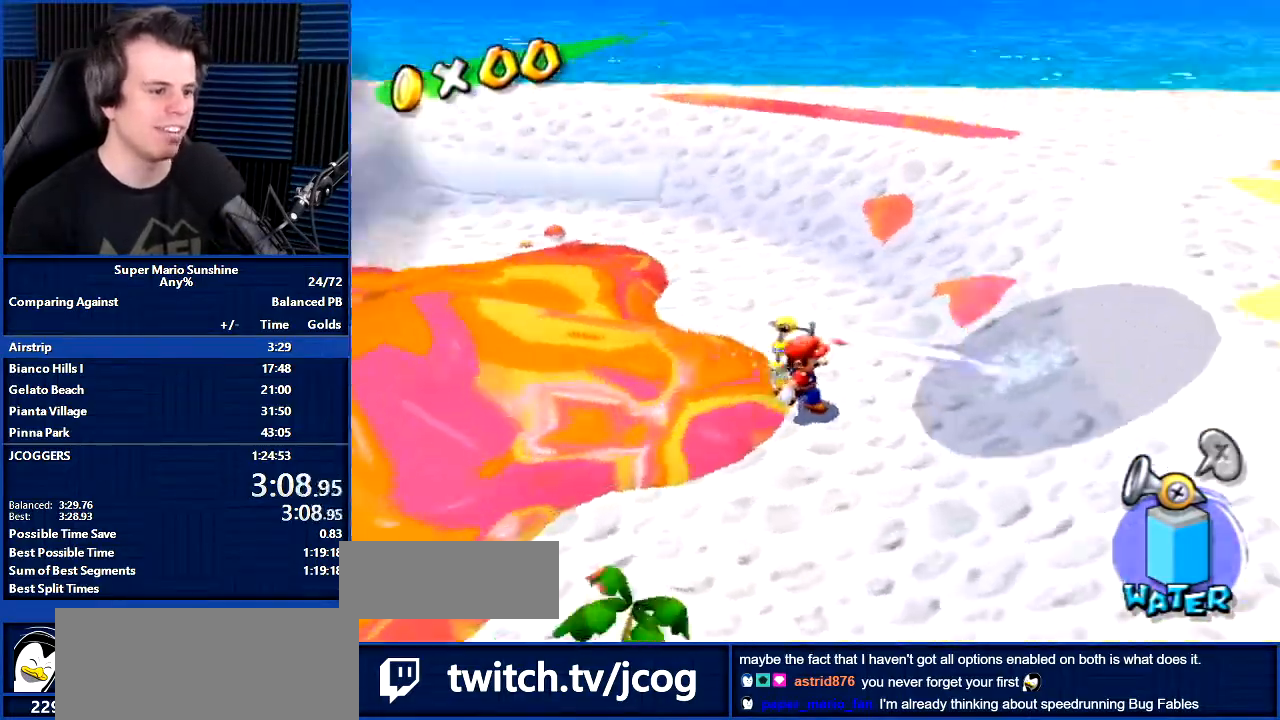
{"buttons": ["R1"], "left_stick": "center", "right_stick": "center", "events": []}
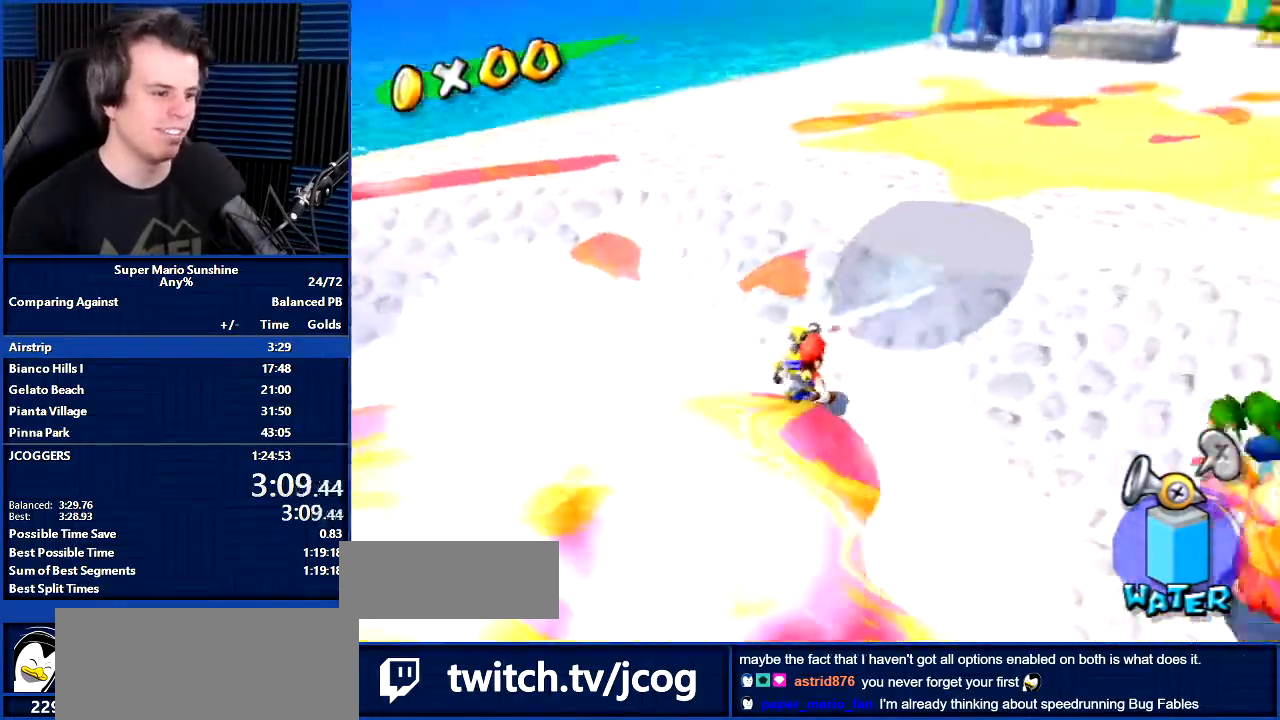
{"buttons": [], "left_stick": "center", "right_stick": "center", "events": [[267, "A", "down"], [368, "A", "up"], [434, "R1", "up"]]}
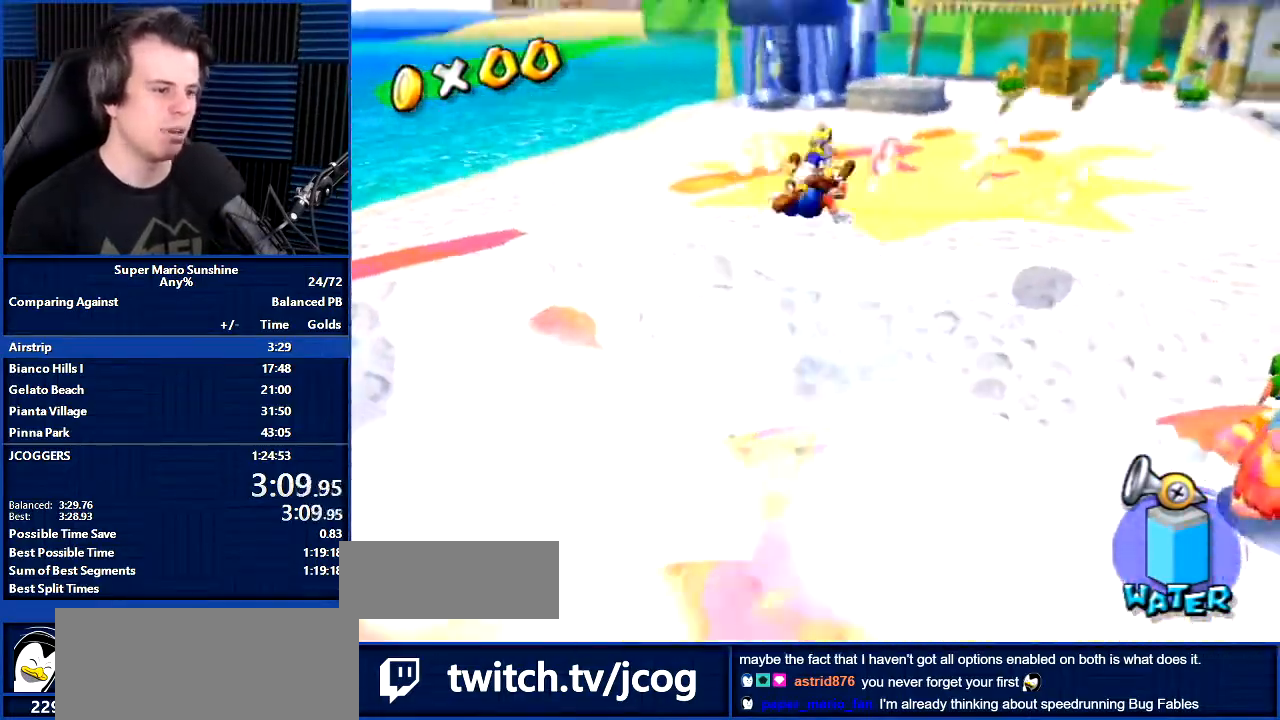
{"buttons": [], "left_stick": "center", "right_stick": "center", "events": []}